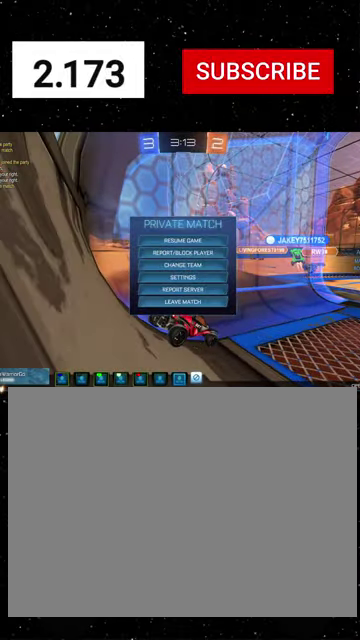
Gameplay with a controller (Xbox layout); each line is a JSON object with the inputs held at the frame after it. "events" lists button and stick changes between this image and that frame as [ms after this image, input, new state], when the widget could be followed in between.
{"buttons": [], "left_stick": "left", "right_stick": "center"}
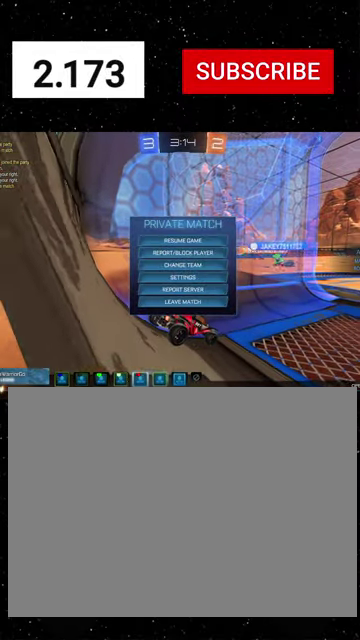
{"buttons": [], "left_stick": "down", "right_stick": "center", "events": [[33, "A", "down"], [33, "left_stick", "center"], [100, "A", "up"], [500, "left_stick", "down"]]}
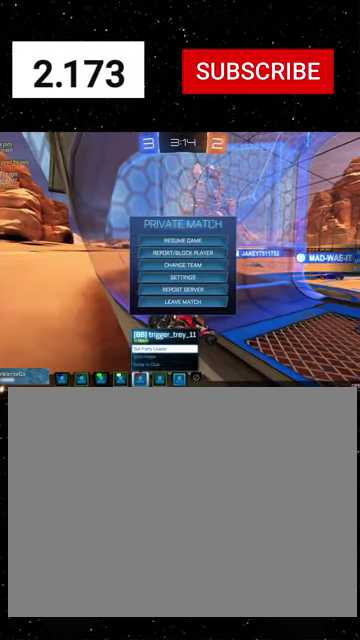
{"buttons": [], "left_stick": "center", "right_stick": "center", "events": [[167, "left_stick", "center"], [333, "left_stick", "up"], [467, "left_stick", "center"]]}
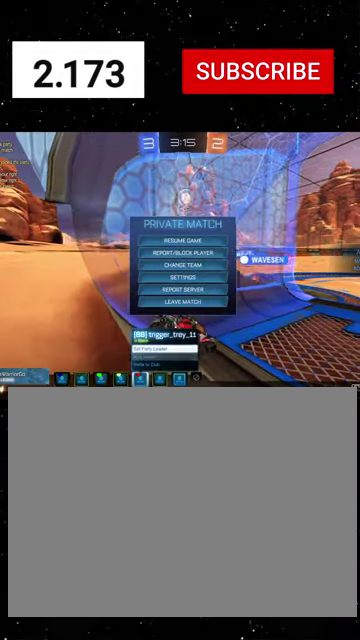
{"buttons": ["R1", "R2"], "left_stick": "right", "right_stick": "center", "events": [[67, "B", "down"], [133, "B", "up"], [167, "left_stick", "right"], [233, "R2", "down"], [500, "R1", "down"]]}
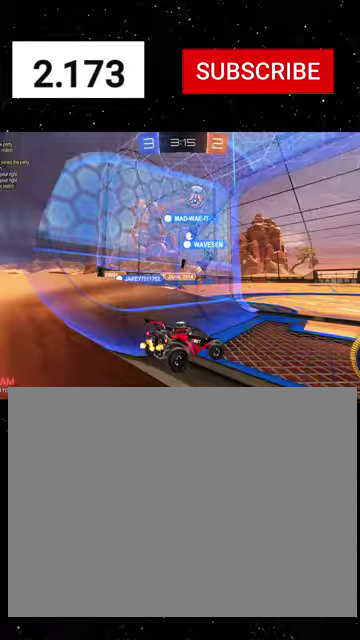
{"buttons": ["R1", "R2"], "left_stick": "right", "right_stick": "center", "events": [[300, "left_stick", "left"], [400, "left_stick", "center"], [500, "left_stick", "right"]]}
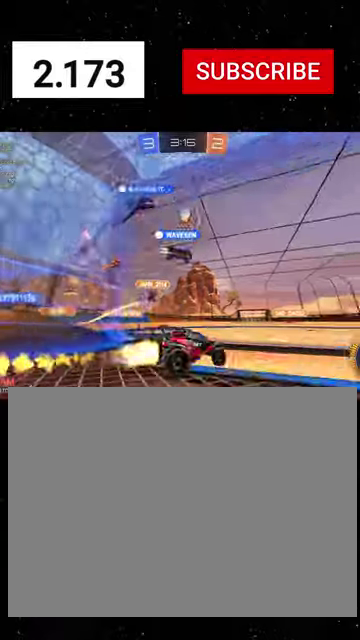
{"buttons": ["R2"], "left_stick": "right", "right_stick": "center", "events": [[167, "R1", "up"], [333, "R2", "up"], [367, "L2", "down"], [433, "R2", "down"], [467, "L2", "up"]]}
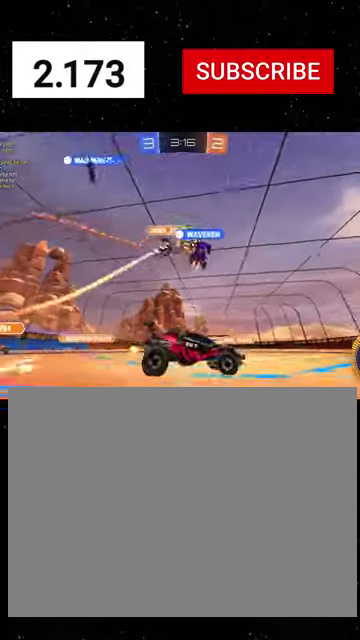
{"buttons": ["R1", "R2"], "left_stick": "left", "right_stick": "center", "events": [[67, "left_stick", "center"], [100, "R1", "down"], [133, "left_stick", "left"]]}
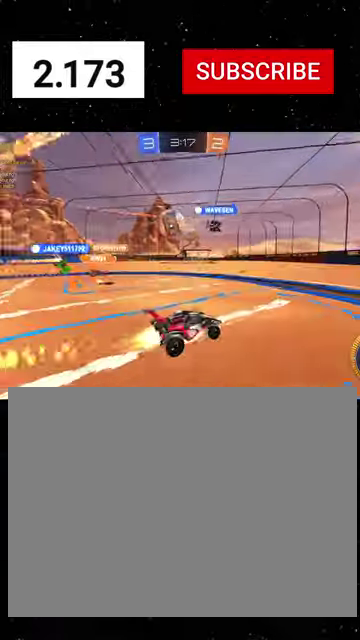
{"buttons": ["R1", "R2"], "left_stick": "down-left", "right_stick": "center", "events": [[33, "left_stick", "center"], [167, "L2", "down"], [167, "R1", "up"], [167, "left_stick", "left"], [200, "R2", "up"], [267, "R2", "down"], [300, "L2", "up"], [367, "R1", "down"], [500, "left_stick", "down-left"]]}
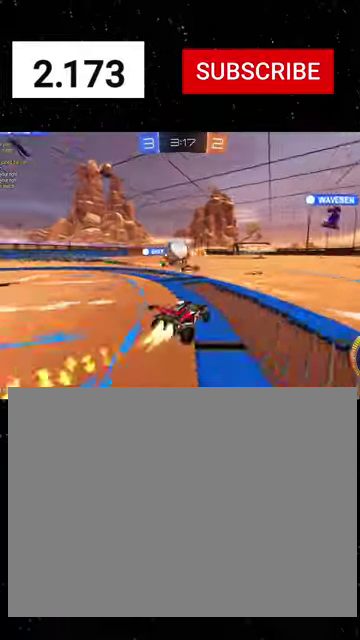
{"buttons": ["A"], "left_stick": "down", "right_stick": "center", "events": [[67, "left_stick", "center"], [133, "R1", "up"], [167, "L2", "down"], [167, "R2", "up"], [200, "left_stick", "left"], [300, "left_stick", "down-left"], [467, "A", "down"], [467, "left_stick", "down"], [500, "L2", "up"]]}
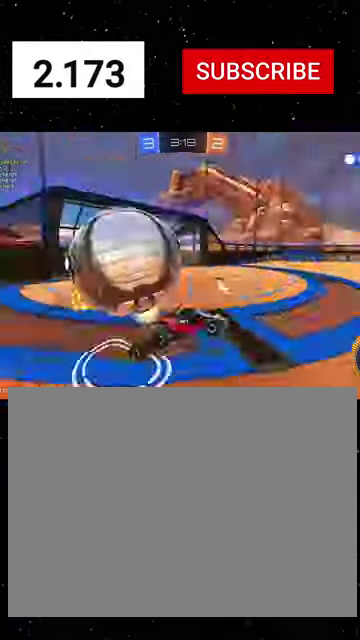
{"buttons": ["X", "R1", "R2"], "left_stick": "up-right", "right_stick": "center", "events": [[33, "A", "up"], [100, "R2", "down"], [233, "left_stick", "down-right"], [333, "R1", "down"], [333, "X", "down"], [333, "left_stick", "right"], [400, "left_stick", "up-right"]]}
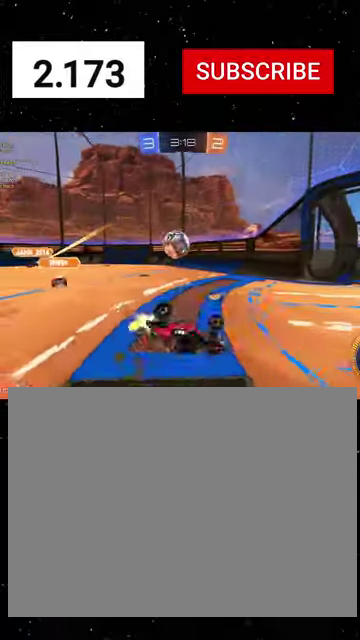
{"buttons": ["R1", "R2"], "left_stick": "up-left", "right_stick": "center", "events": [[33, "left_stick", "up"], [100, "left_stick", "up-left"], [367, "X", "up"]]}
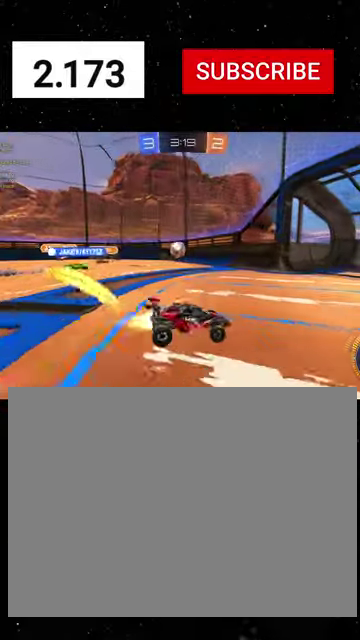
{"buttons": ["R1", "R2"], "left_stick": "left", "right_stick": "center", "events": [[33, "L1", "down"], [33, "left_stick", "left"], [133, "L1", "up"]]}
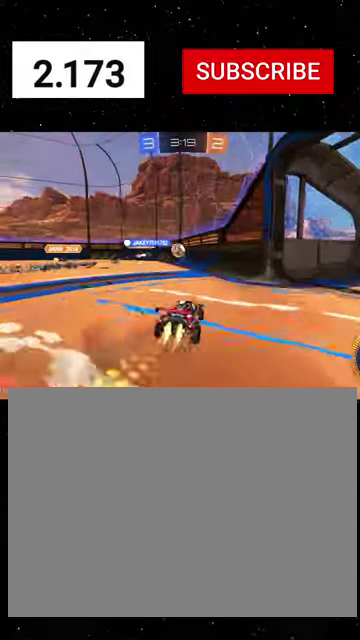
{"buttons": ["R1", "R2"], "left_stick": "right", "right_stick": "center", "events": [[167, "left_stick", "center"], [433, "left_stick", "right"]]}
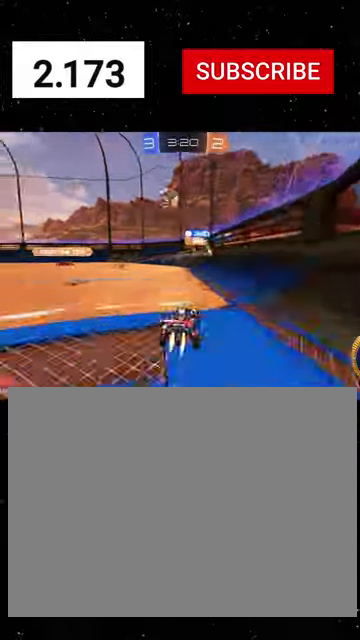
{"buttons": ["START"], "left_stick": "center", "right_stick": "center", "events": [[367, "R1", "up"], [367, "R2", "up"], [467, "START", "down"], [467, "left_stick", "center"]]}
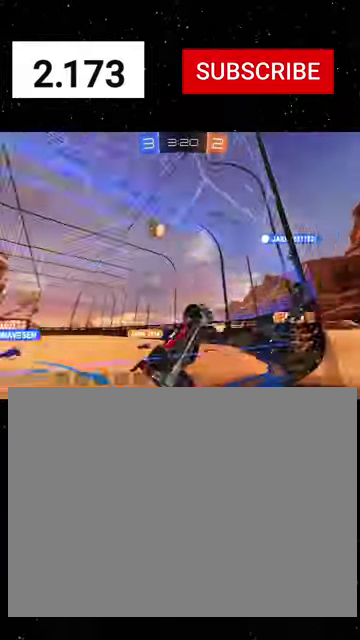
{"buttons": [], "left_stick": "left", "right_stick": "center", "events": [[33, "R2", "down"], [33, "START", "up"], [100, "R2", "up"], [500, "left_stick", "left"]]}
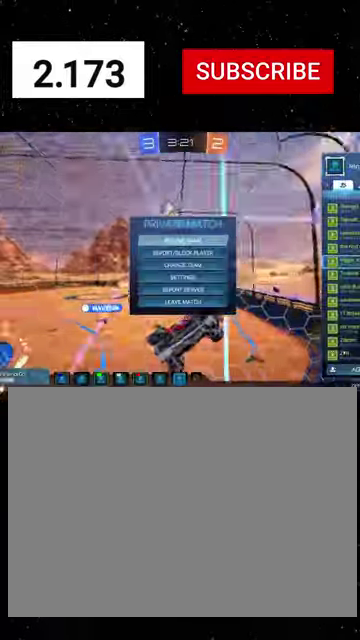
{"buttons": [], "left_stick": "down-left", "right_stick": "center", "events": [[233, "left_stick", "center"], [400, "left_stick", "down-left"]]}
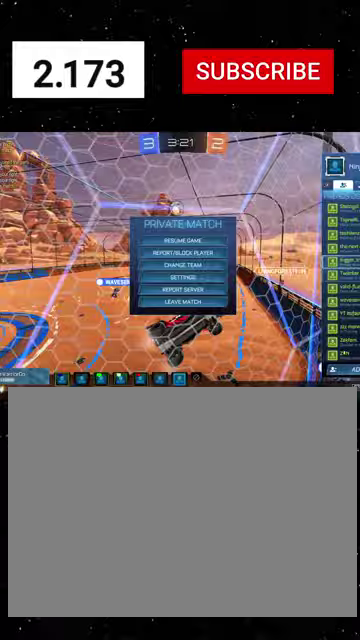
{"buttons": [], "left_stick": "center", "right_stick": "center", "events": [[100, "left_stick", "down"], [167, "left_stick", "down-left"], [233, "left_stick", "center"], [300, "left_stick", "left"], [500, "left_stick", "center"]]}
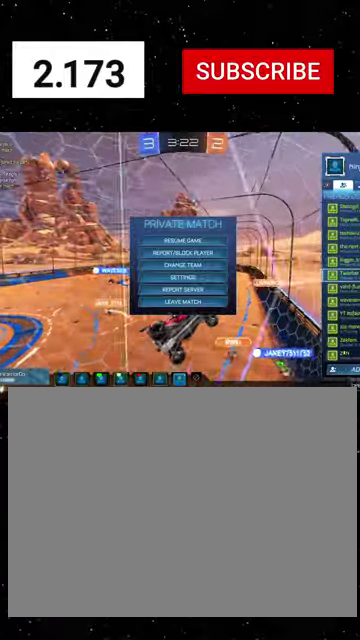
{"buttons": [], "left_stick": "down", "right_stick": "center", "events": [[367, "left_stick", "down"]]}
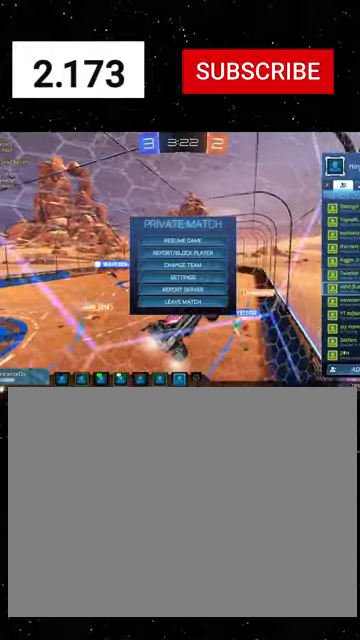
{"buttons": [], "left_stick": "left", "right_stick": "center", "events": [[167, "B", "down"], [200, "left_stick", "center"], [233, "B", "up"], [267, "left_stick", "left"]]}
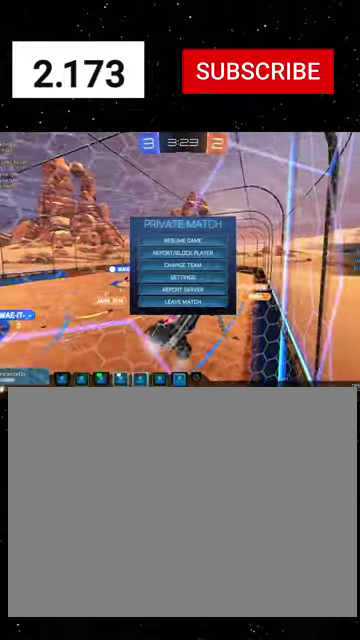
{"buttons": [], "left_stick": "down", "right_stick": "center", "events": [[100, "left_stick", "center"], [400, "left_stick", "down"]]}
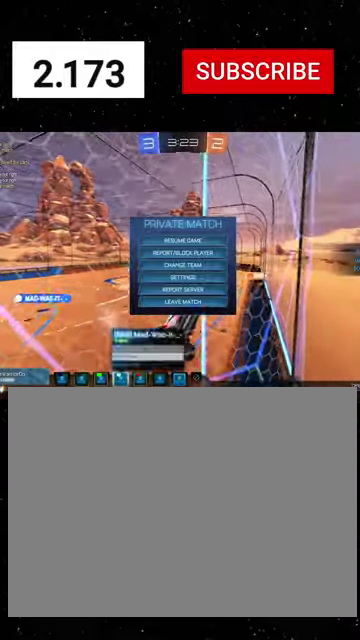
{"buttons": [], "left_stick": "center", "right_stick": "center", "events": [[33, "A", "down"], [33, "left_stick", "center"], [133, "A", "up"], [267, "R2", "down"], [333, "R2", "up"]]}
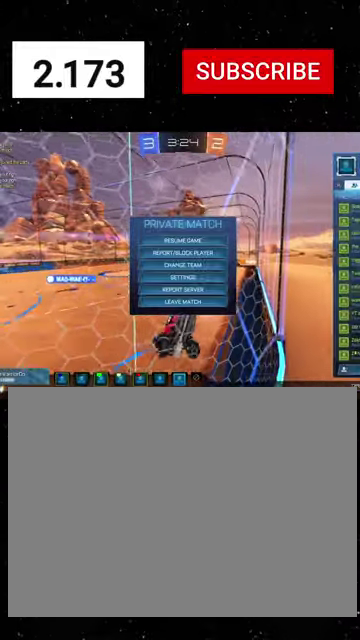
{"buttons": [], "left_stick": "down", "right_stick": "center", "events": [[167, "left_stick", "down"], [333, "left_stick", "center"], [467, "left_stick", "down"]]}
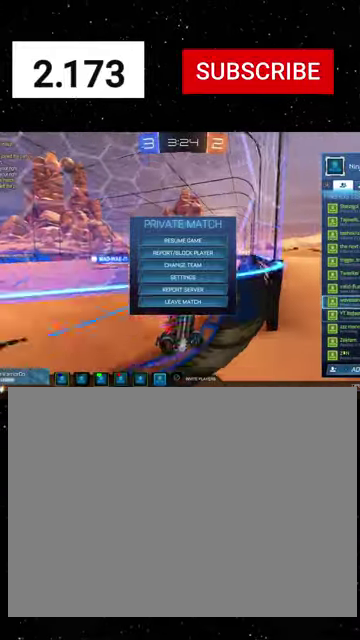
{"buttons": [], "left_stick": "down", "right_stick": "center", "events": []}